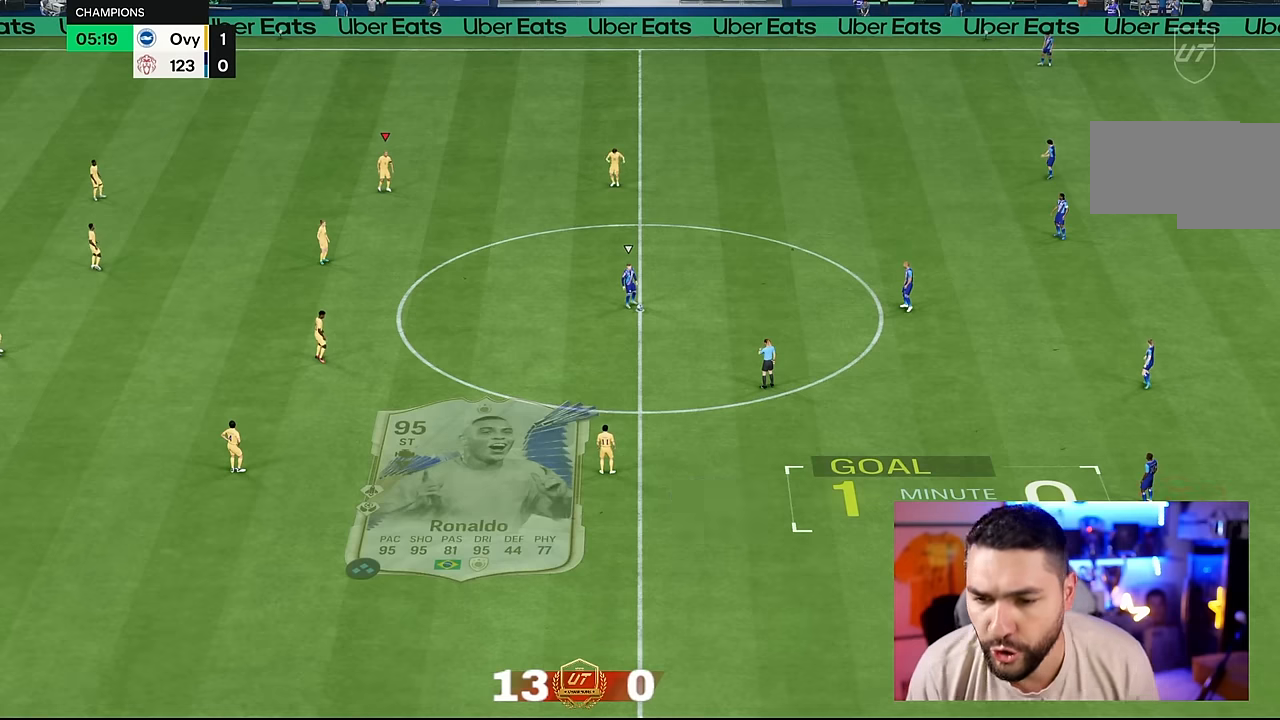
Gameplay with a controller (PlayStation layout); each line is a JSON object with the inputs held at the frame after it. "events" lists button and stick changes between this image and that frame as [ms after this image, input, new state], when the widget could be followed in between. Not read: DPAD_DOWN DPAD_LEFT DPAD_RIGHT DPAD_UP HOME L1 L2 L3 R3 SELECT left_stick right_stick.
{"buttons": [], "events": []}
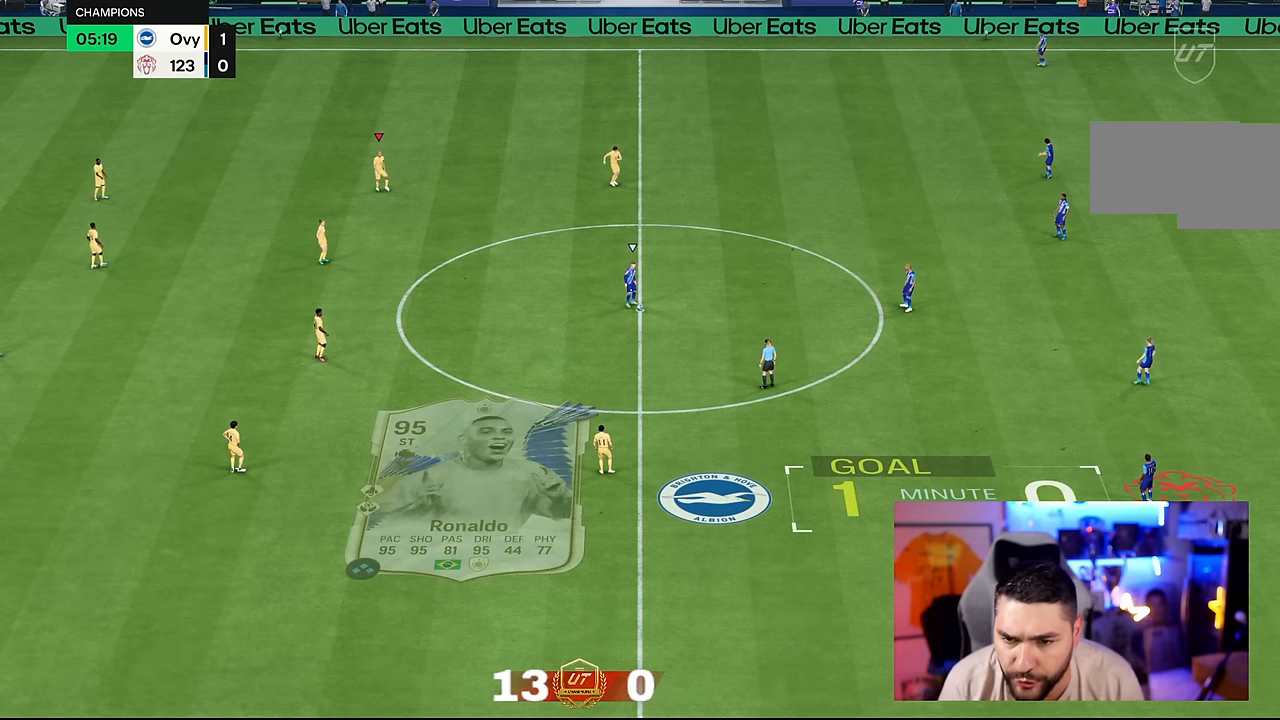
{"buttons": [], "events": []}
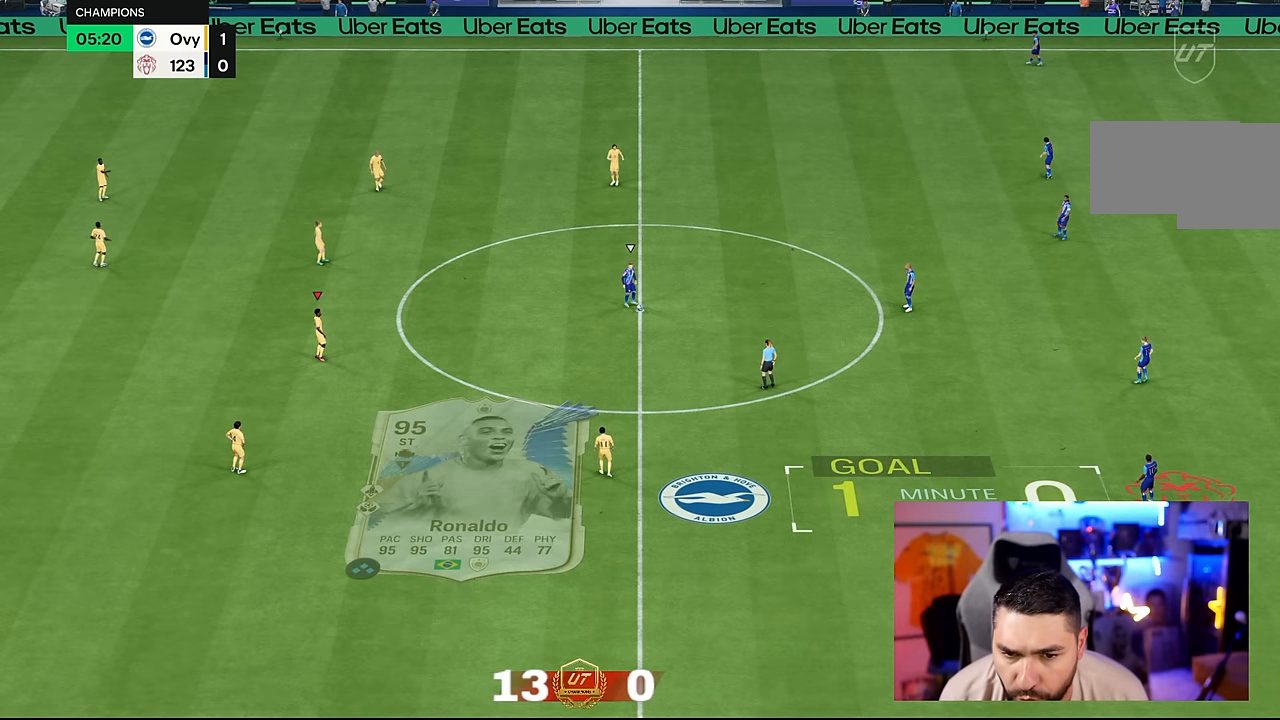
{"buttons": [], "events": []}
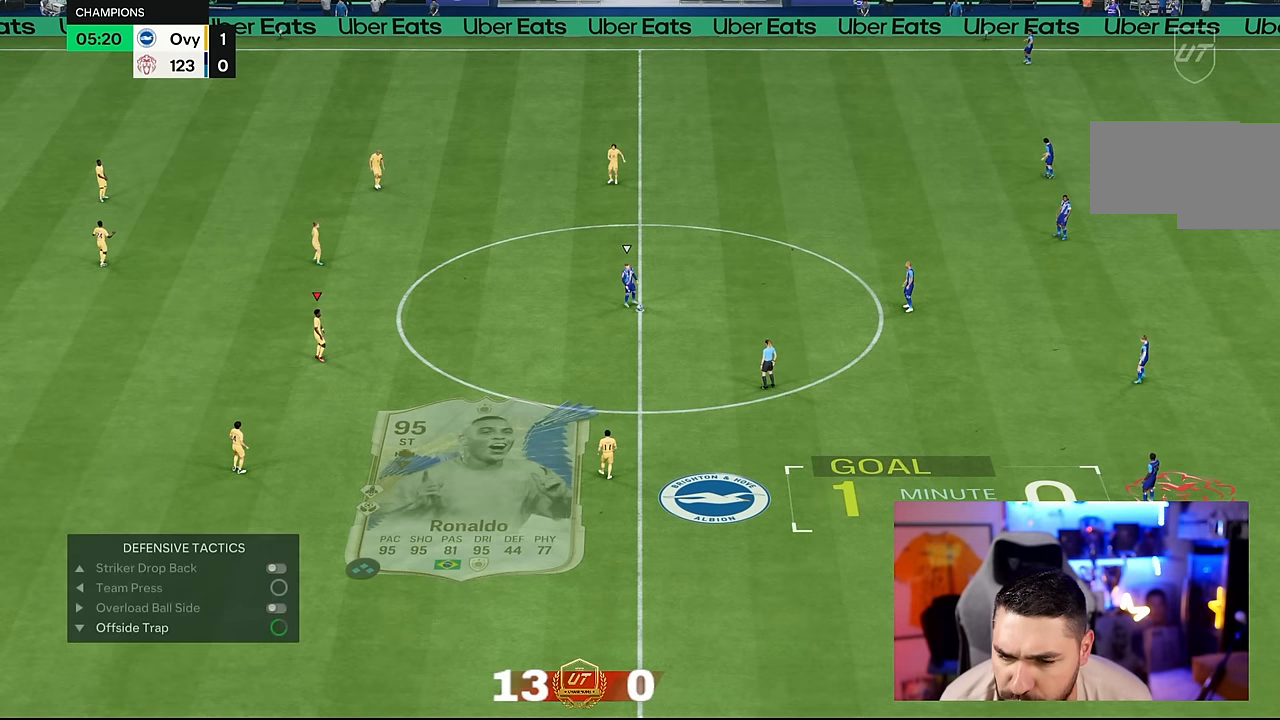
{"buttons": [], "events": []}
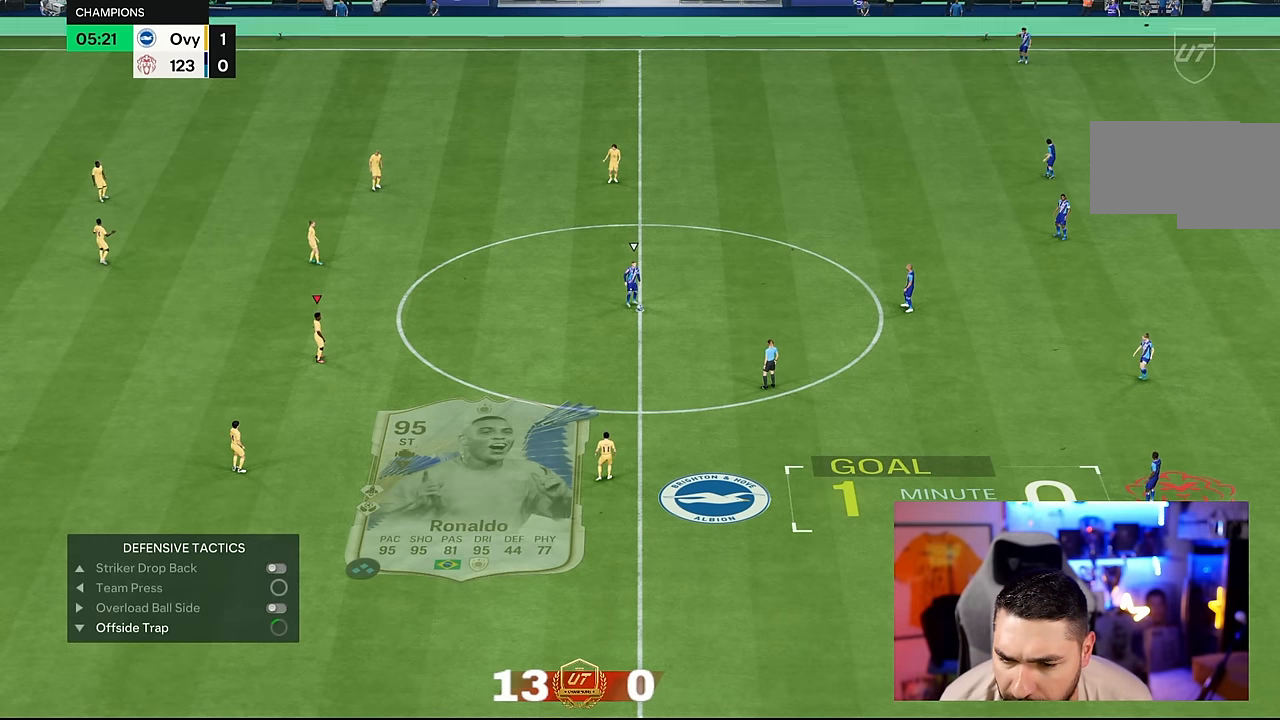
{"buttons": ["CROSS"], "events": [[417, "CROSS", "down"]]}
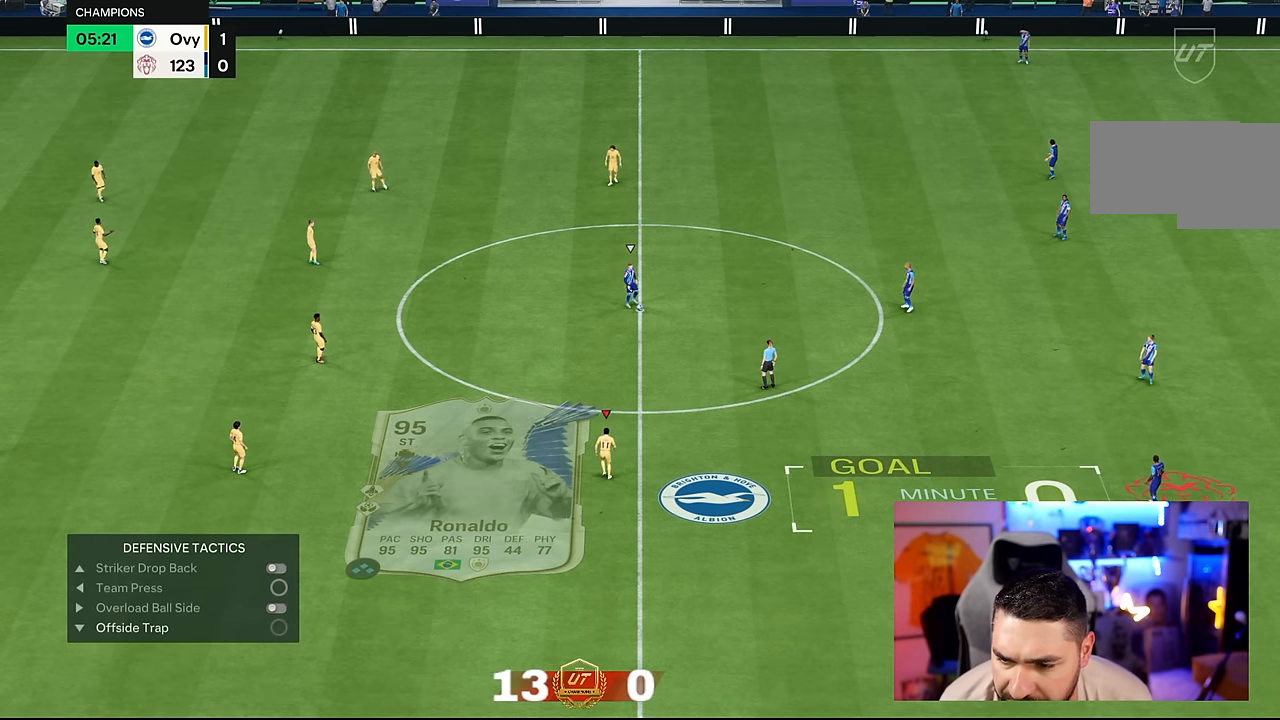
{"buttons": ["CROSS"], "events": []}
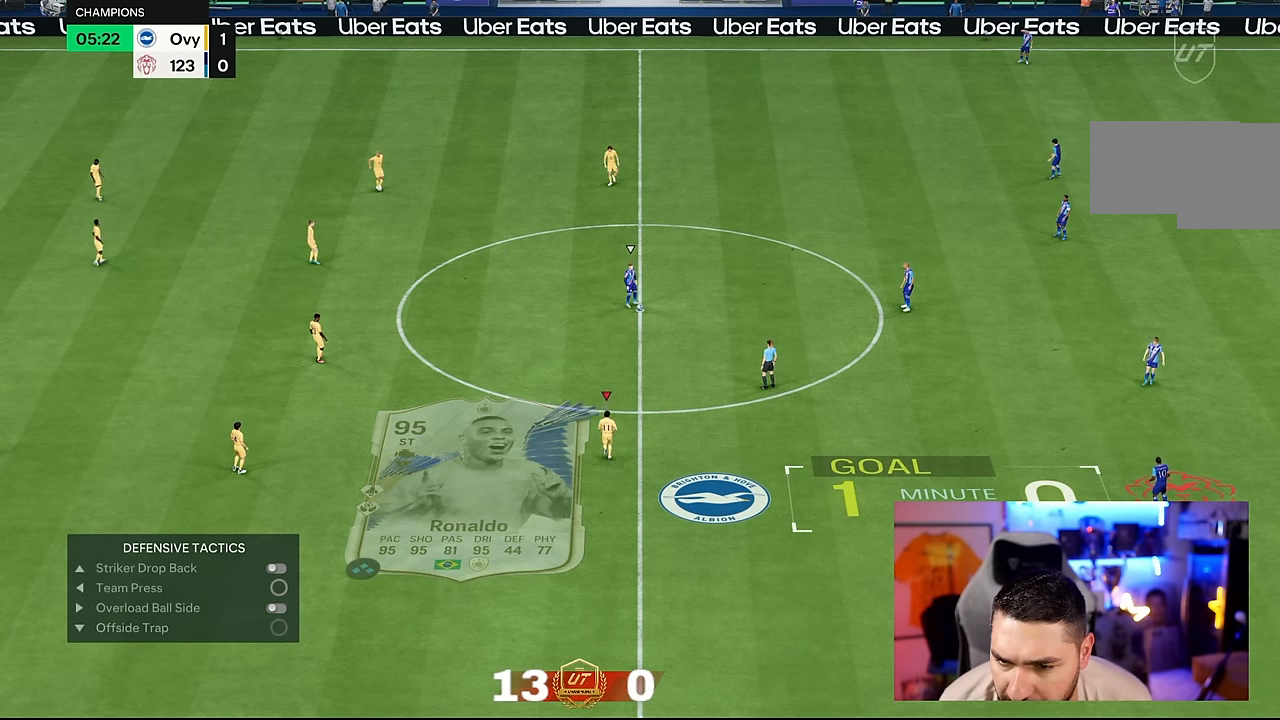
{"buttons": [], "events": [[350, "CROSS", "up"]]}
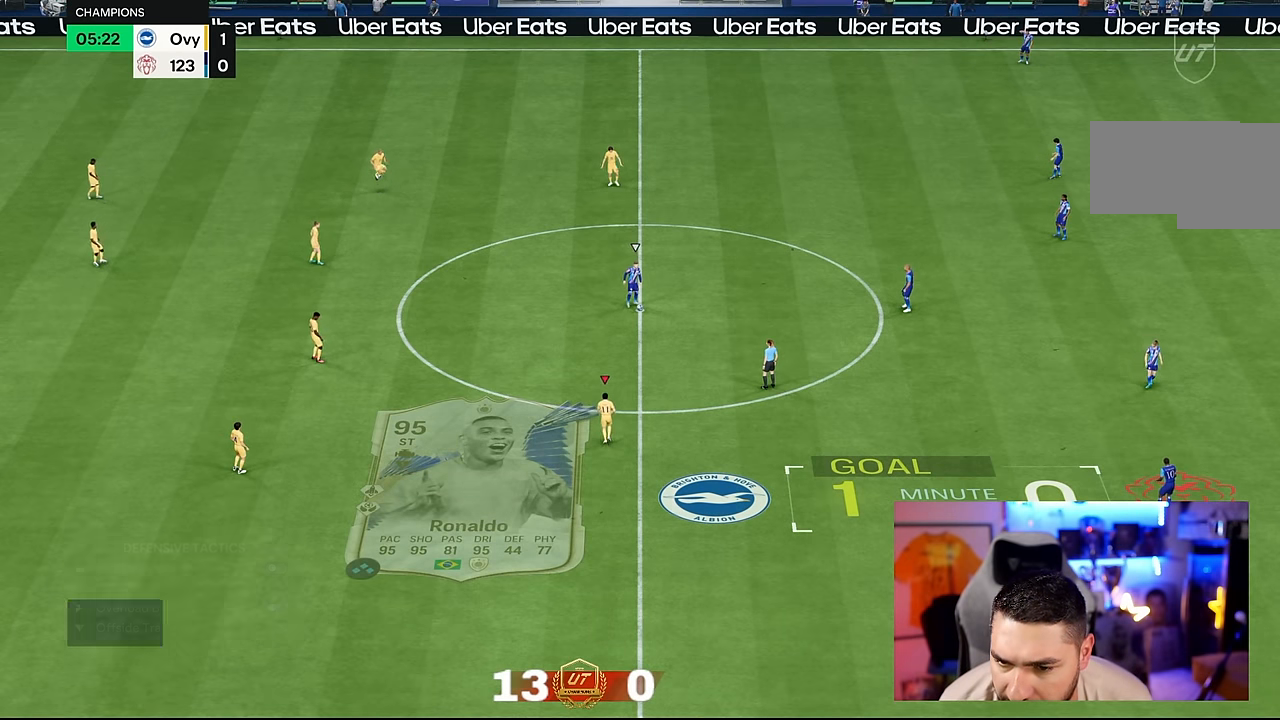
{"buttons": [], "events": []}
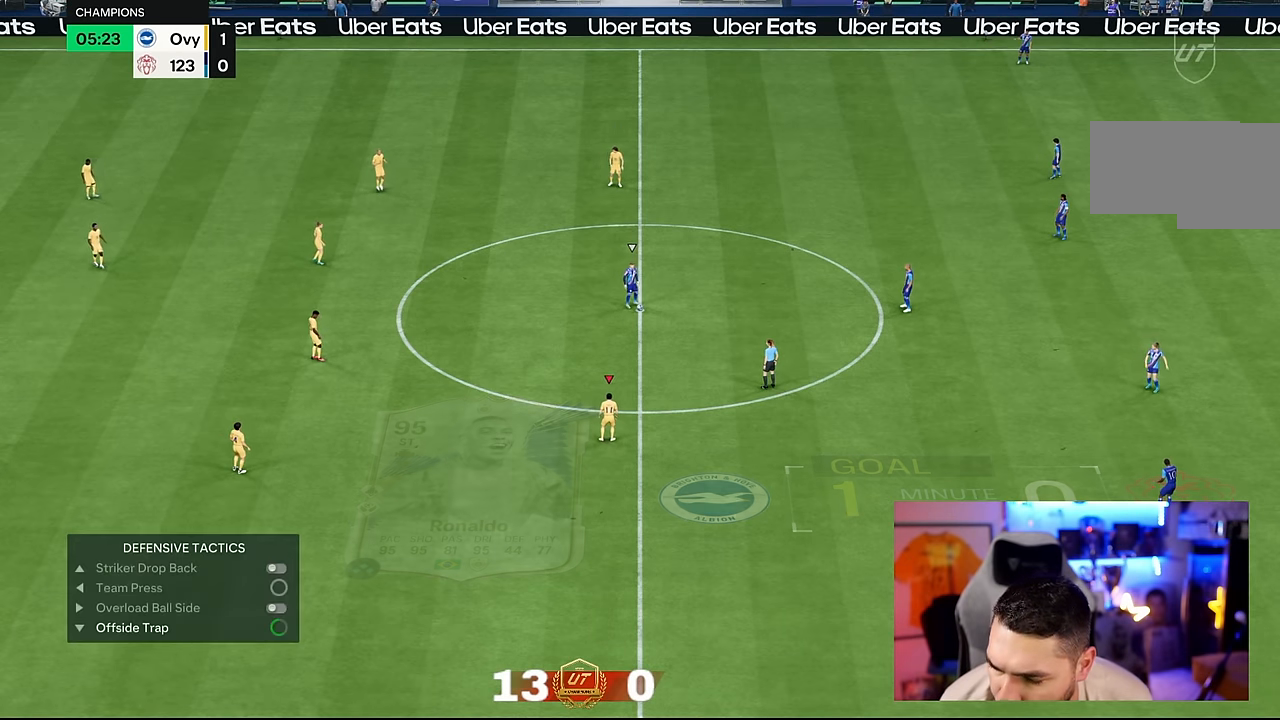
{"buttons": [], "events": []}
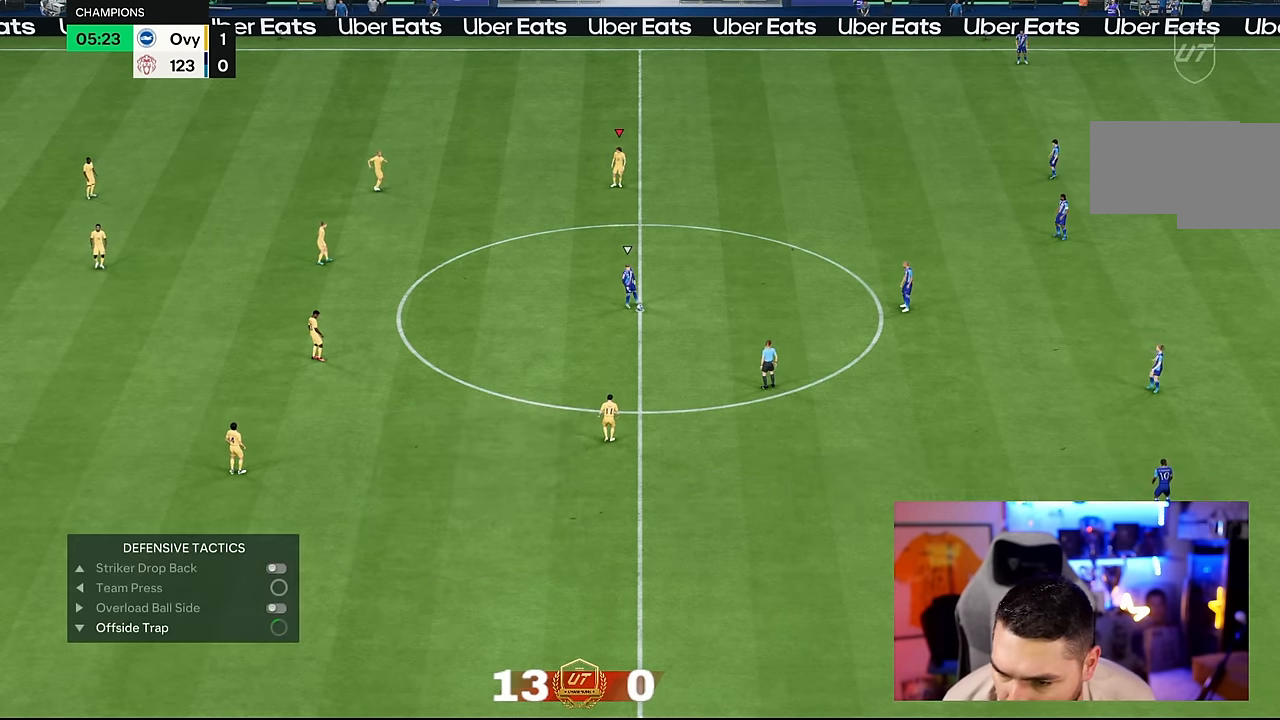
{"buttons": ["CROSS", "R2"], "events": [[250, "CROSS", "down"], [434, "R2", "down"]]}
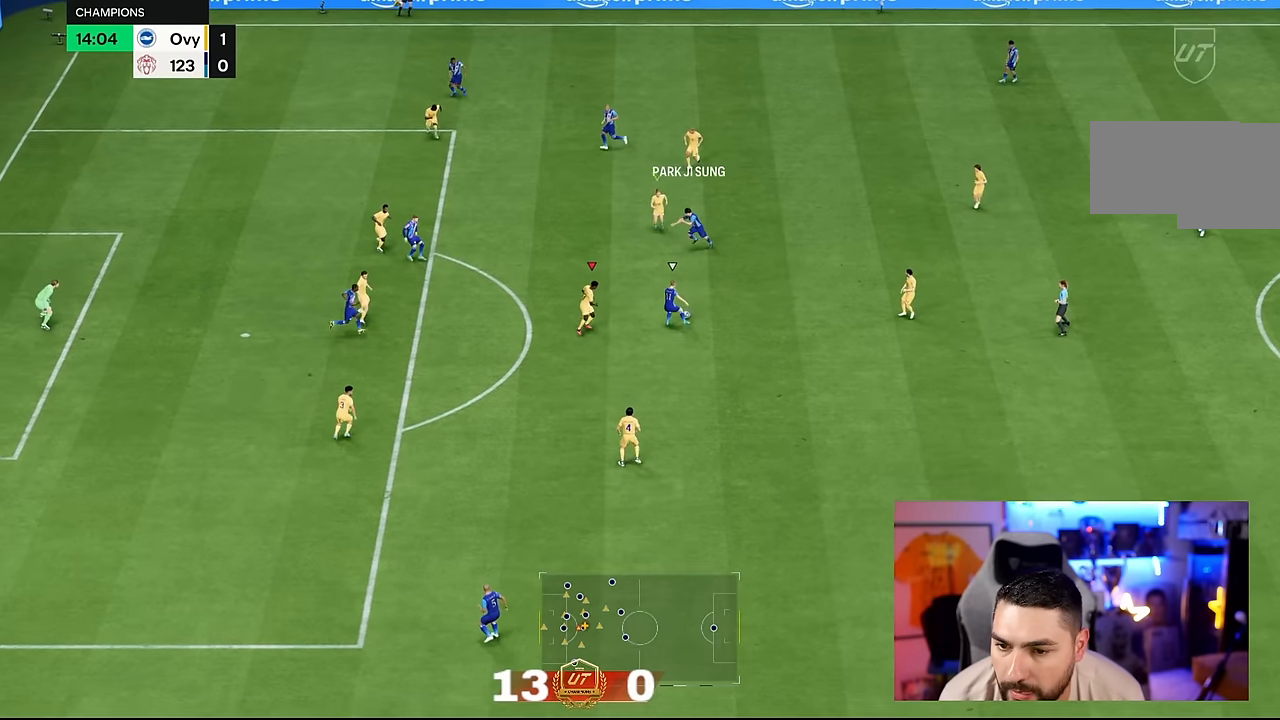
{"buttons": [], "events": [[17, "CROSS", "up"], [267, "R2", "up"]]}
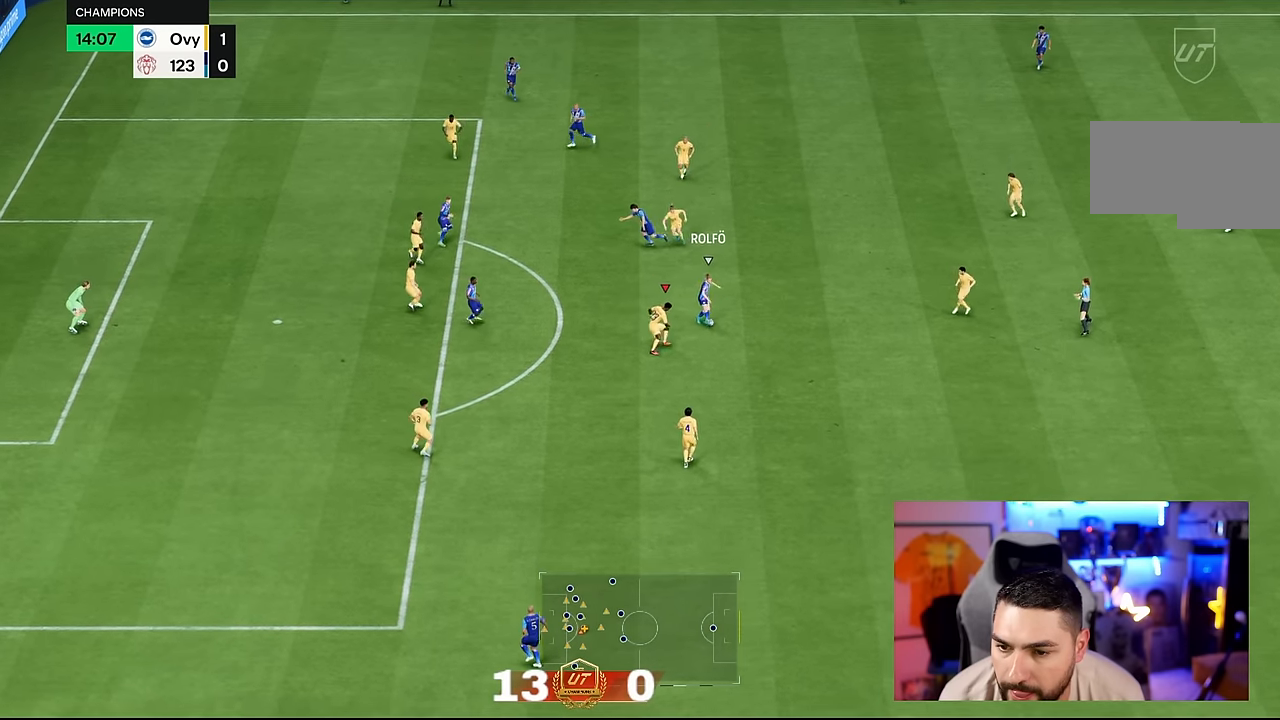
{"buttons": [], "events": [[100, "CIRCLE", "down"], [167, "CIRCLE", "up"]]}
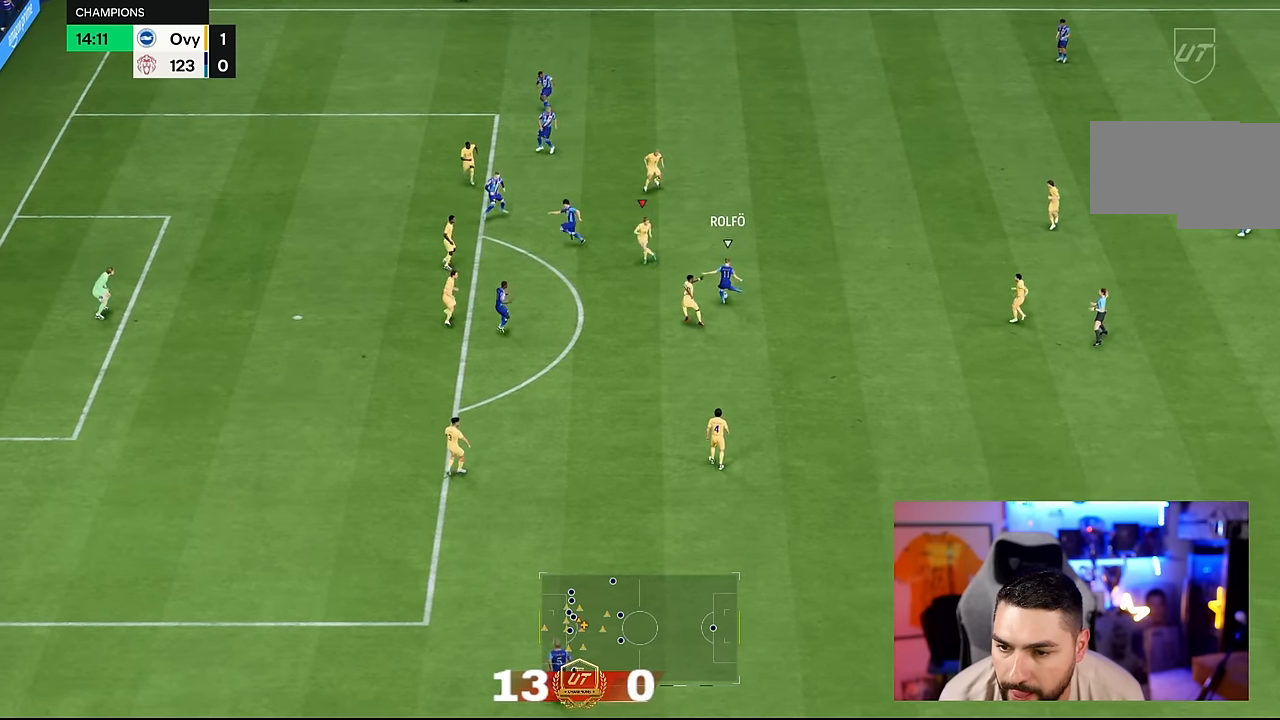
{"buttons": ["CROSS"], "events": [[167, "CROSS", "down"]]}
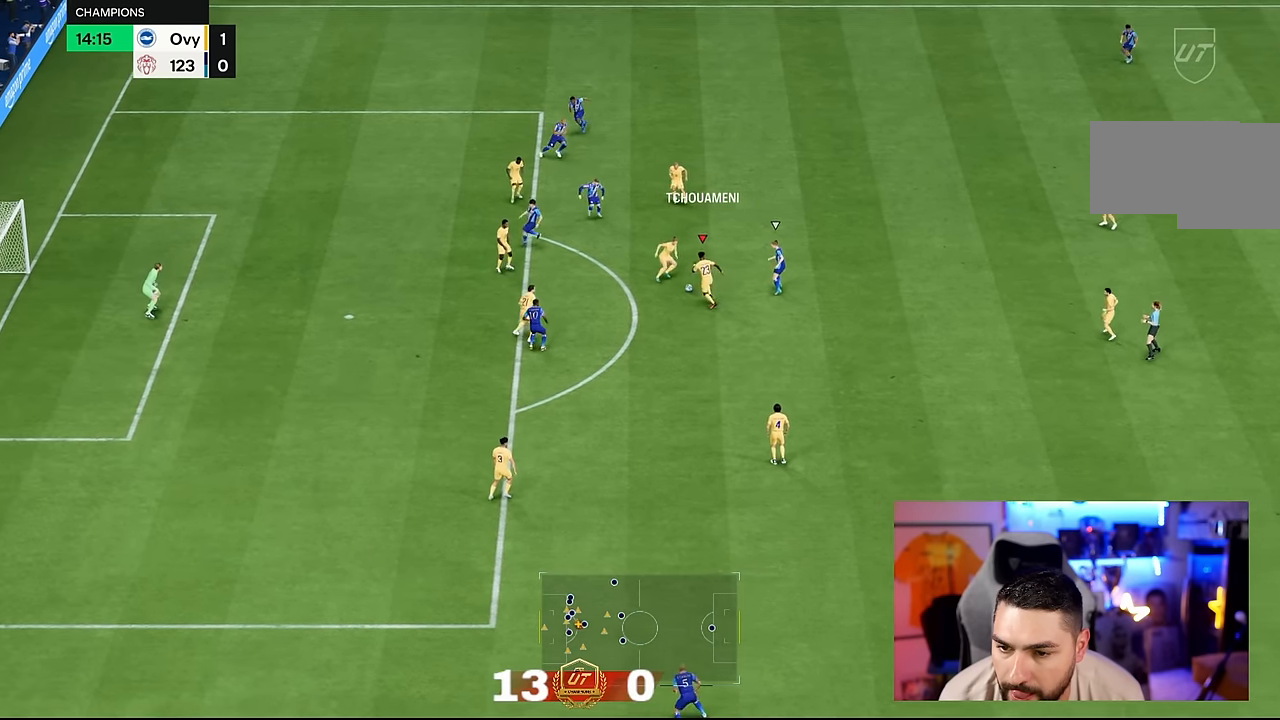
{"buttons": [], "events": [[234, "CROSS", "up"]]}
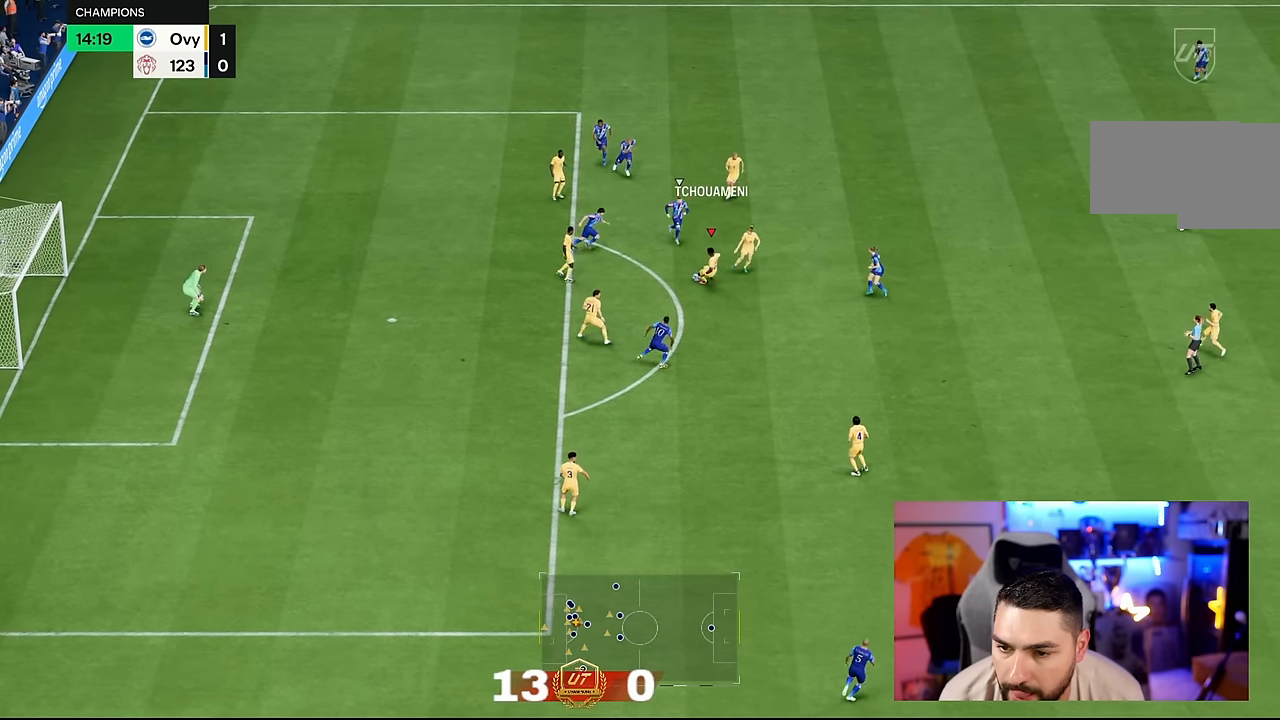
{"buttons": ["CROSS"], "events": [[434, "CROSS", "down"]]}
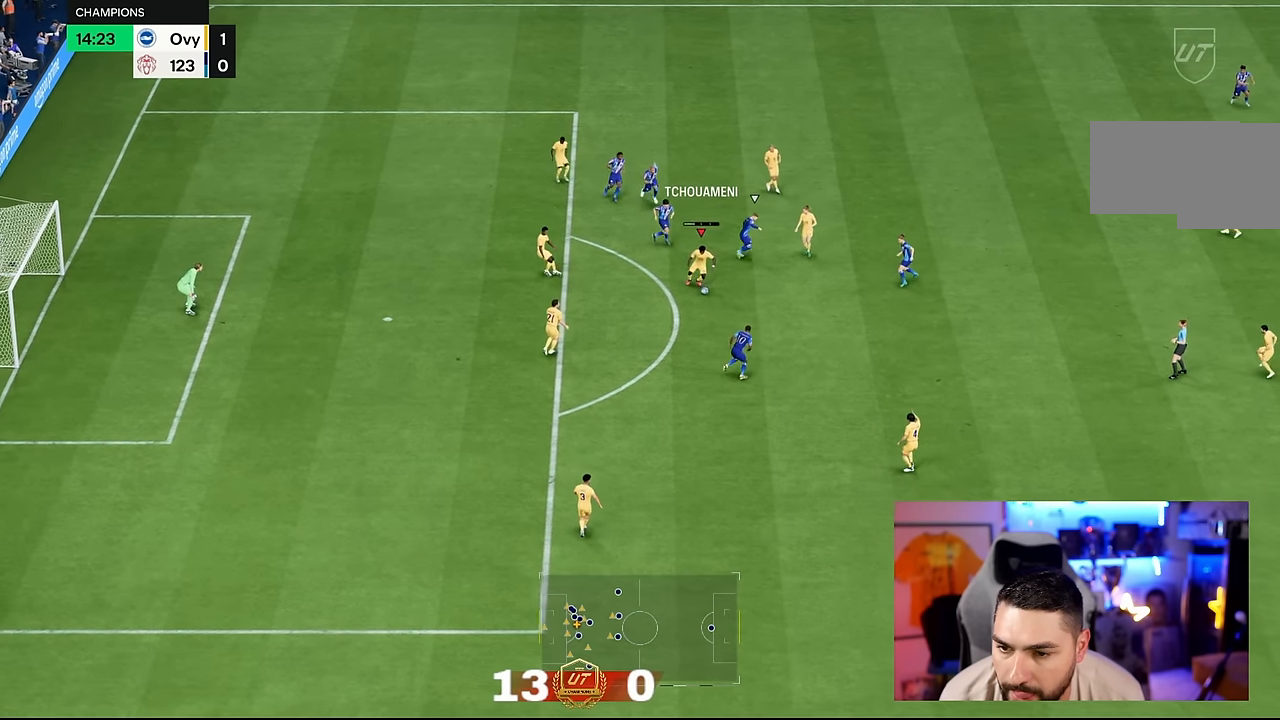
{"buttons": [], "events": [[17, "CROSS", "up"]]}
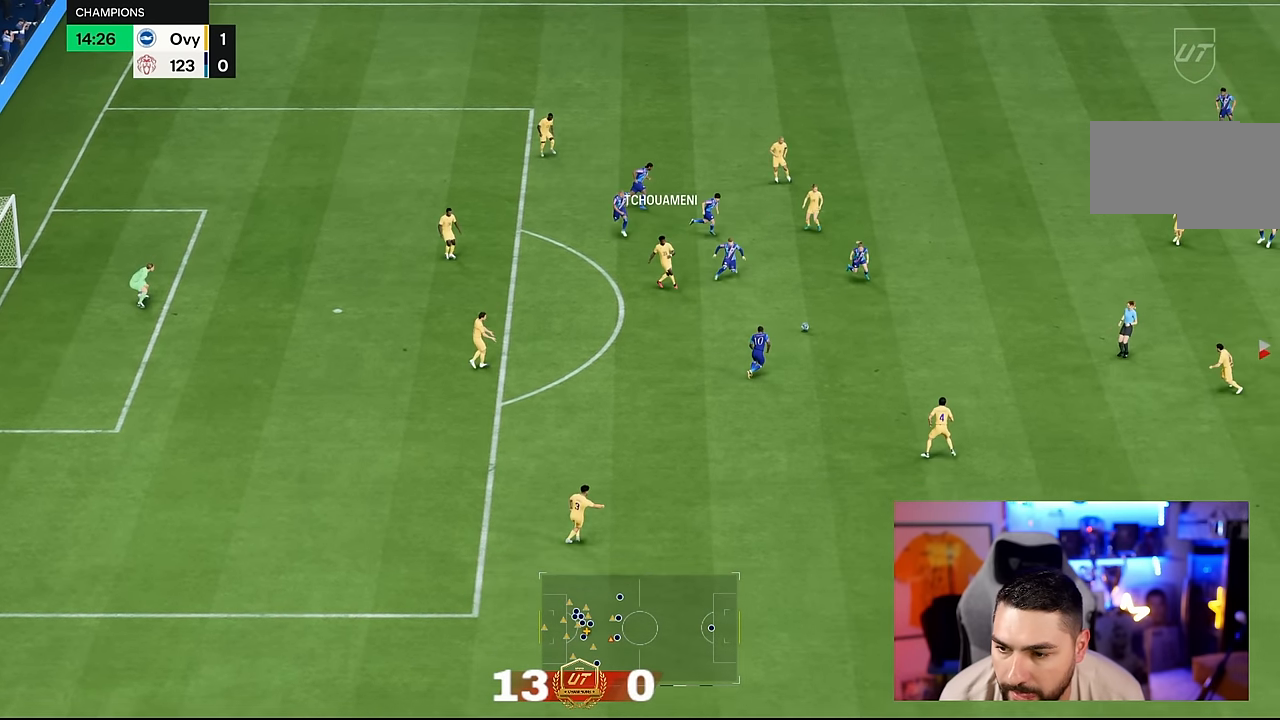
{"buttons": [], "events": []}
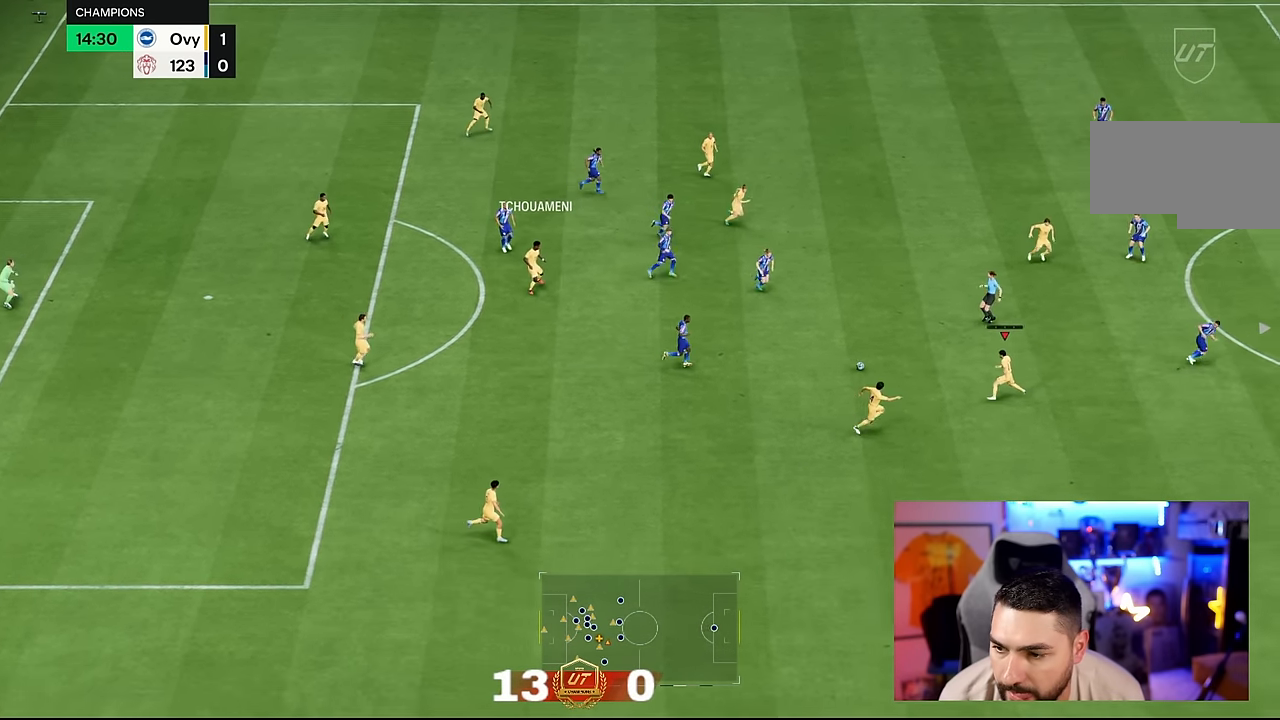
{"buttons": [], "events": []}
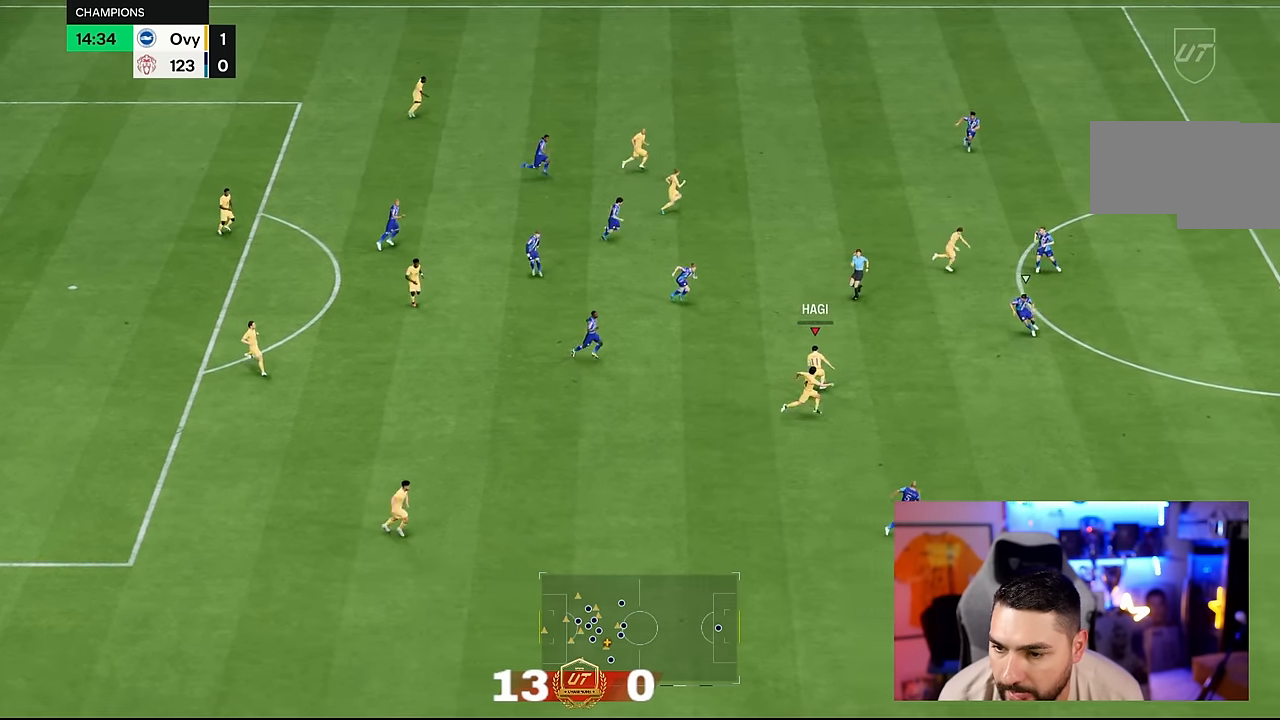
{"buttons": [], "events": [[334, "TRIANGLE", "down"], [500, "TRIANGLE", "up"]]}
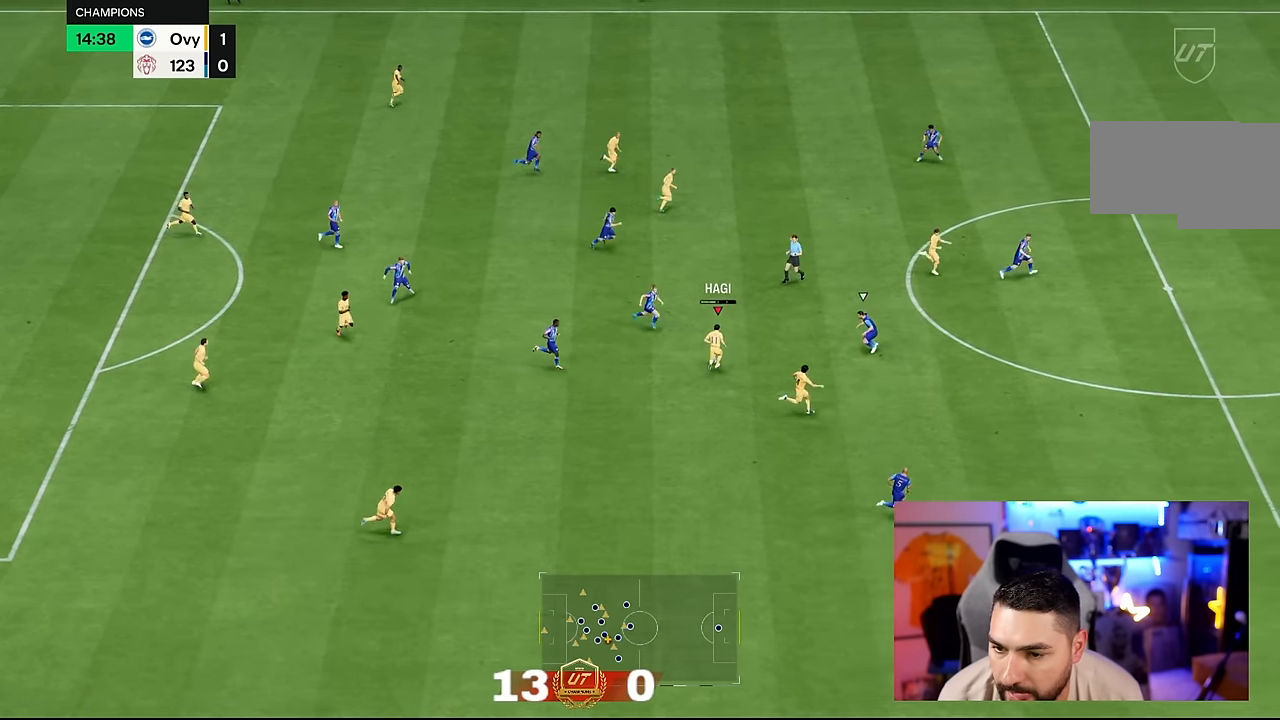
{"buttons": [], "events": []}
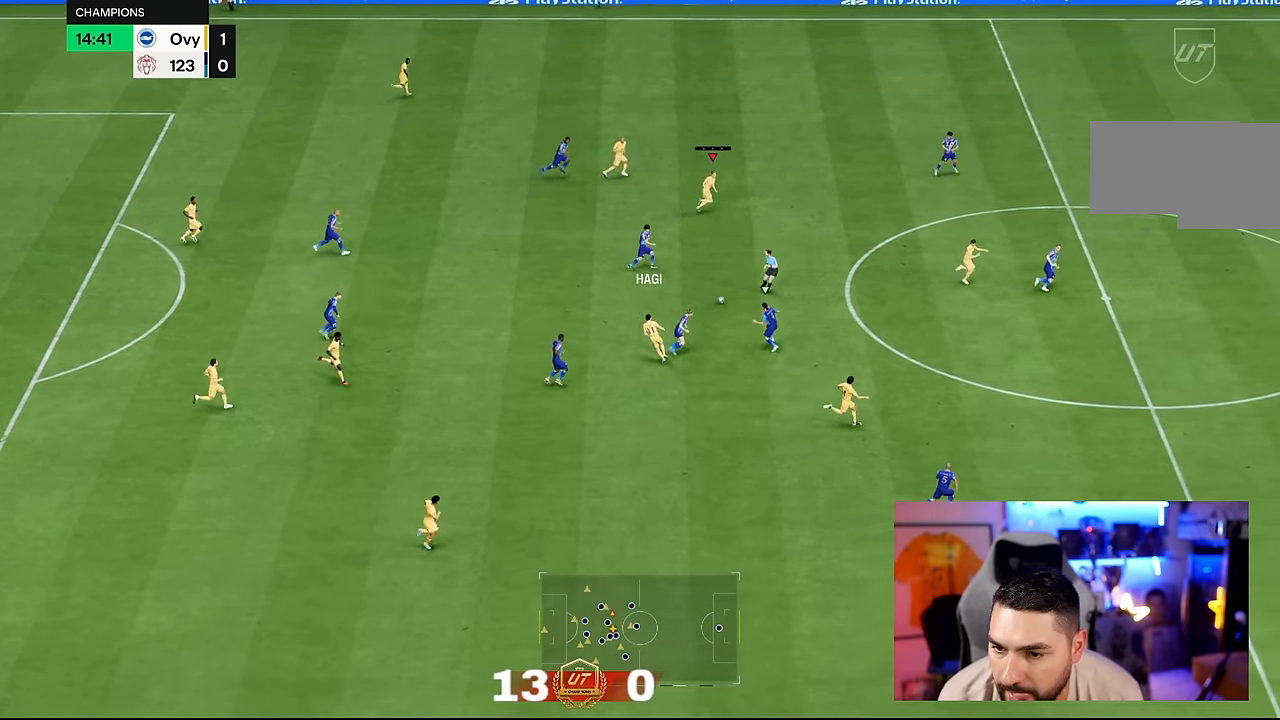
{"buttons": [], "events": []}
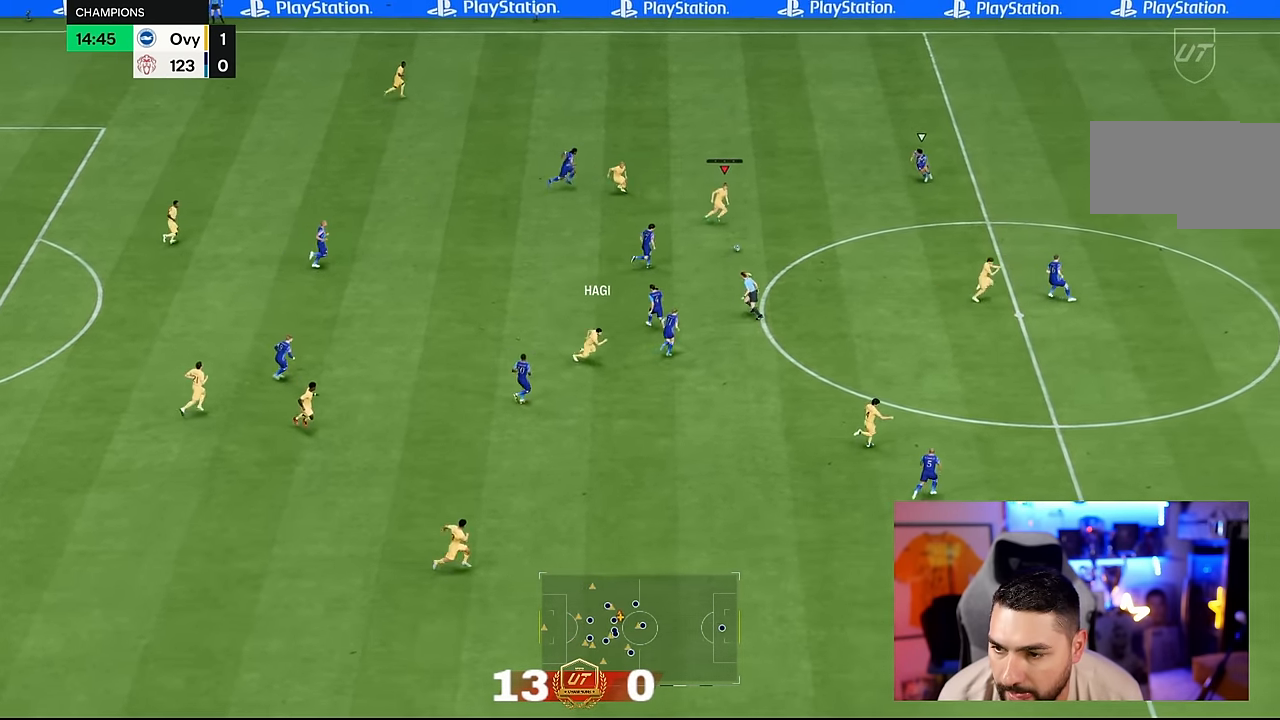
{"buttons": ["TRIANGLE"], "events": [[484, "TRIANGLE", "down"]]}